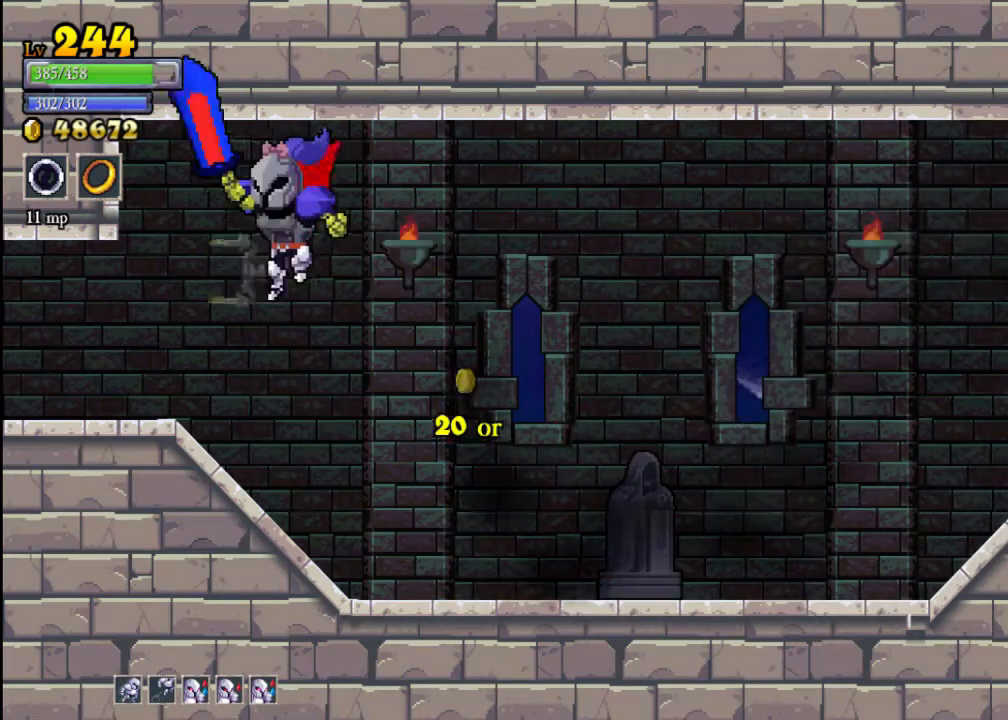
Gameplay with a controller (Xbox layout); each line is a JSON object with the inputs held at the frame after it. "events" lists button and stick changes between this image and that frame as [ms after this image, input, new state], when the widget could be followed in between. Not read: L3 R3 right_stick.
{"buttons": [], "left_stick": "left", "events": []}
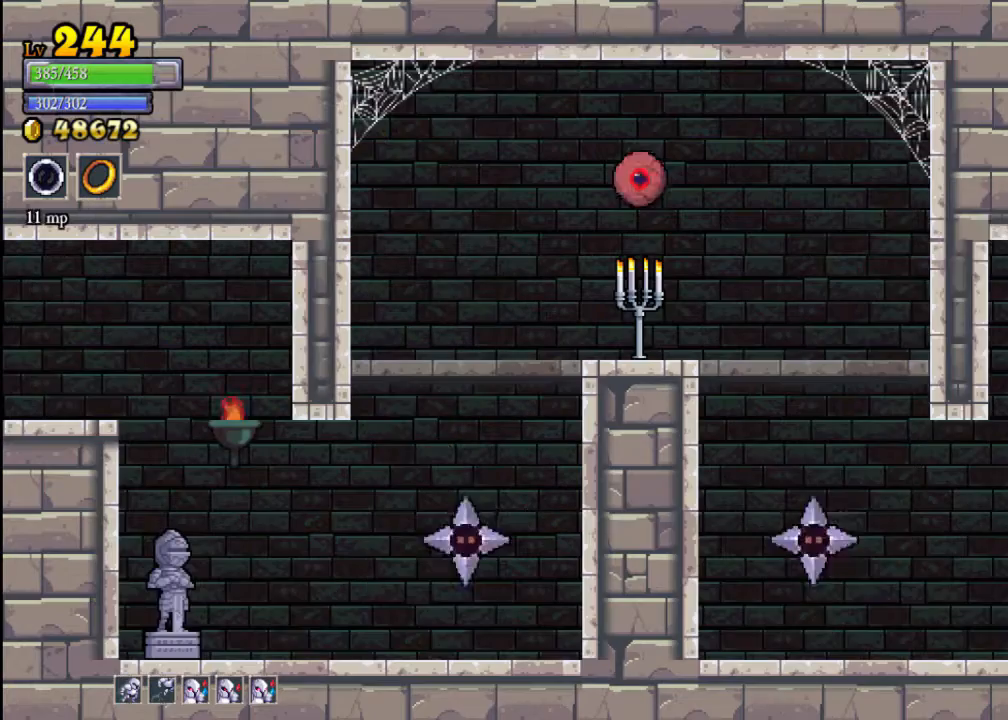
{"buttons": [], "left_stick": "center", "events": [[400, "left_stick", "center"]]}
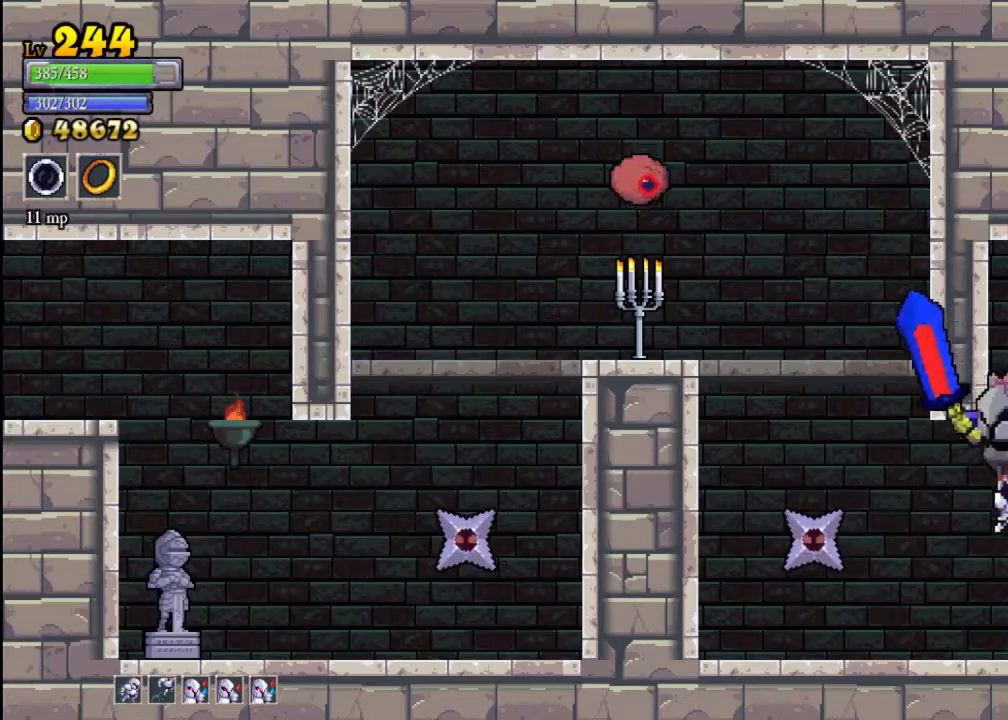
{"buttons": [], "left_stick": "right", "events": [[33, "X", "down"], [33, "left_stick", "left"], [200, "X", "up"], [267, "left_stick", "right"]]}
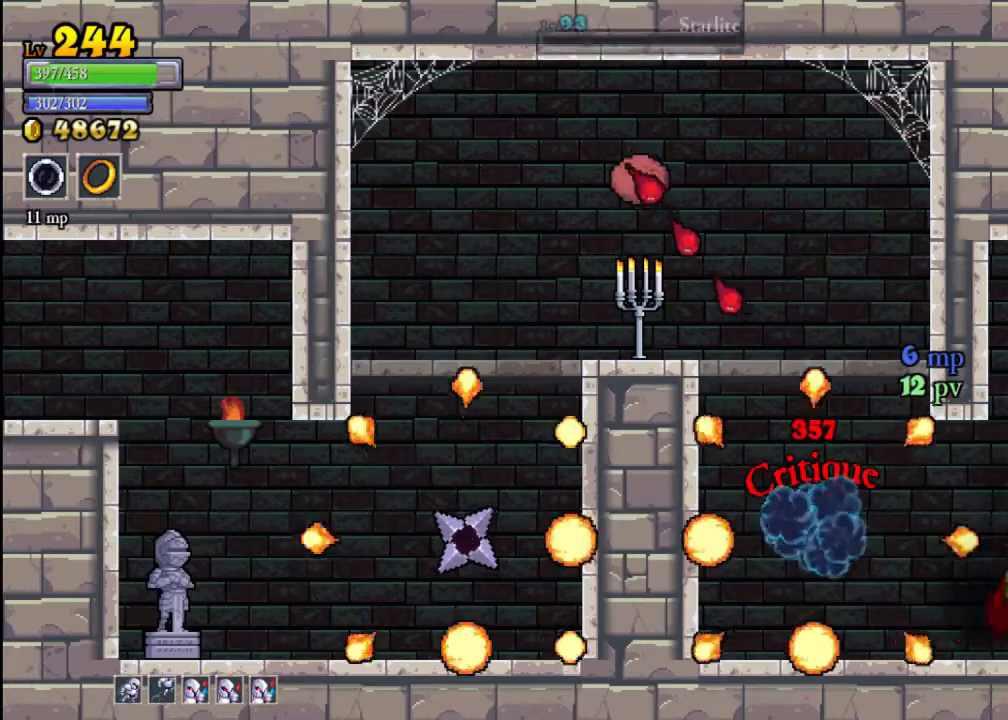
{"buttons": [], "left_stick": "left", "events": [[200, "left_stick", "center"], [267, "left_stick", "left"]]}
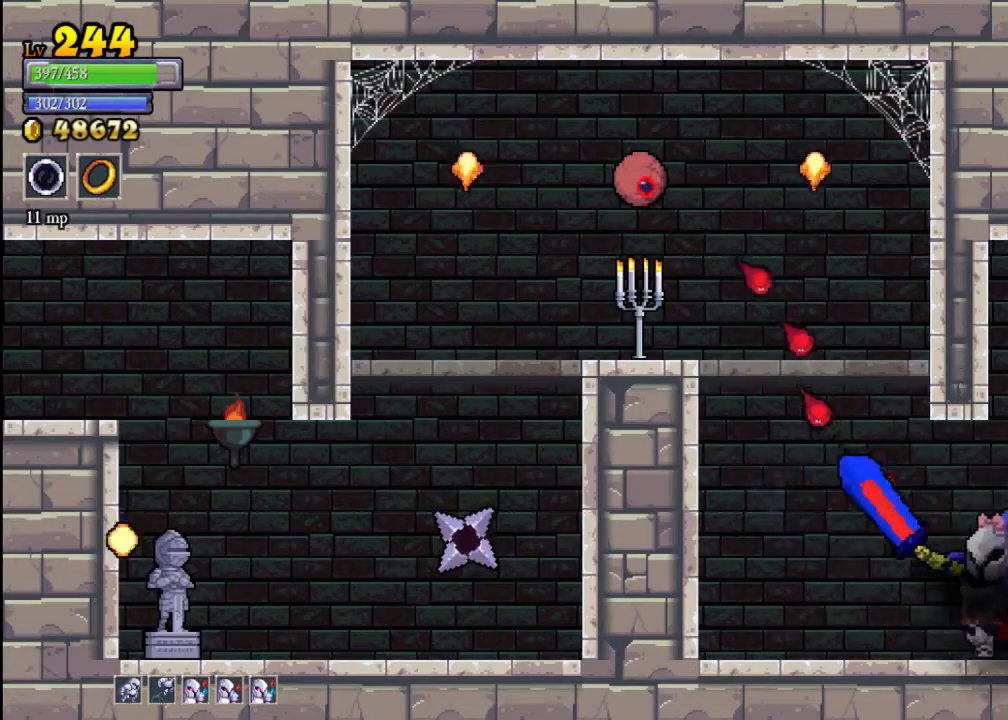
{"buttons": ["A", "X"], "left_stick": "center", "events": [[300, "A", "down"], [333, "left_stick", "center"], [500, "X", "down"]]}
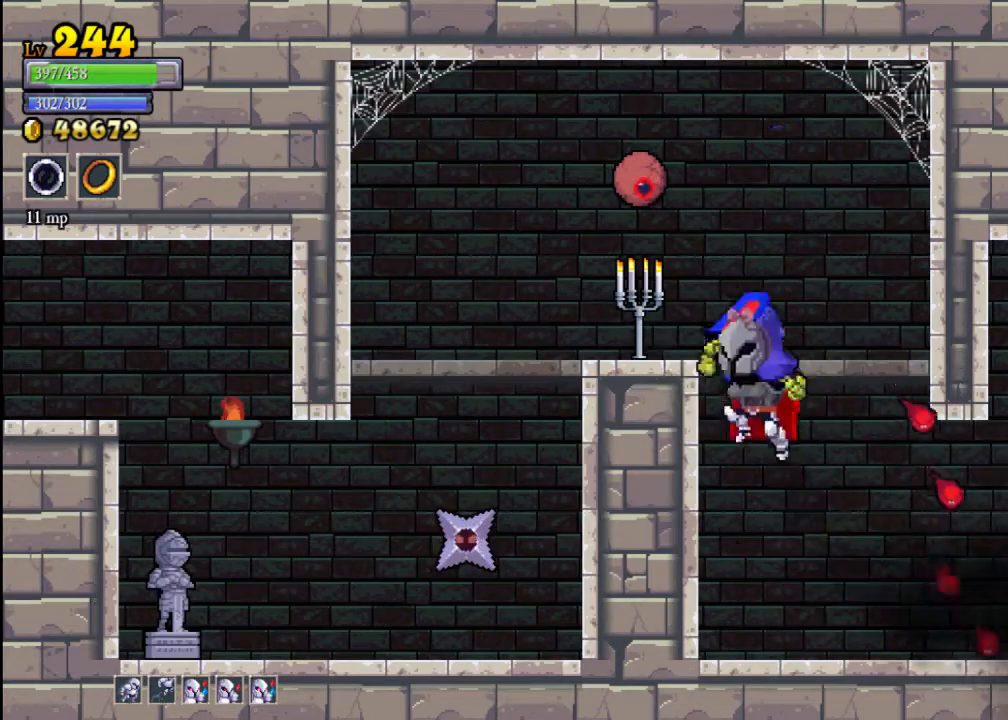
{"buttons": [], "left_stick": "center", "events": [[267, "A", "up"], [267, "X", "up"]]}
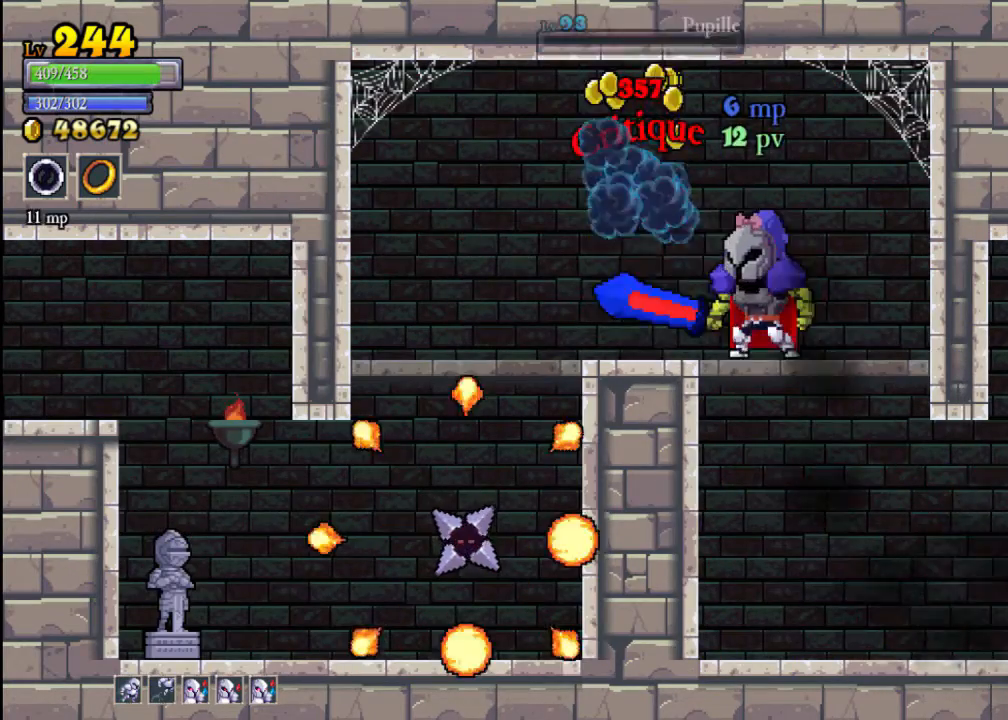
{"buttons": [], "left_stick": "center", "events": [[33, "left_stick", "left"], [133, "left_stick", "center"], [333, "left_stick", "left"], [467, "left_stick", "center"]]}
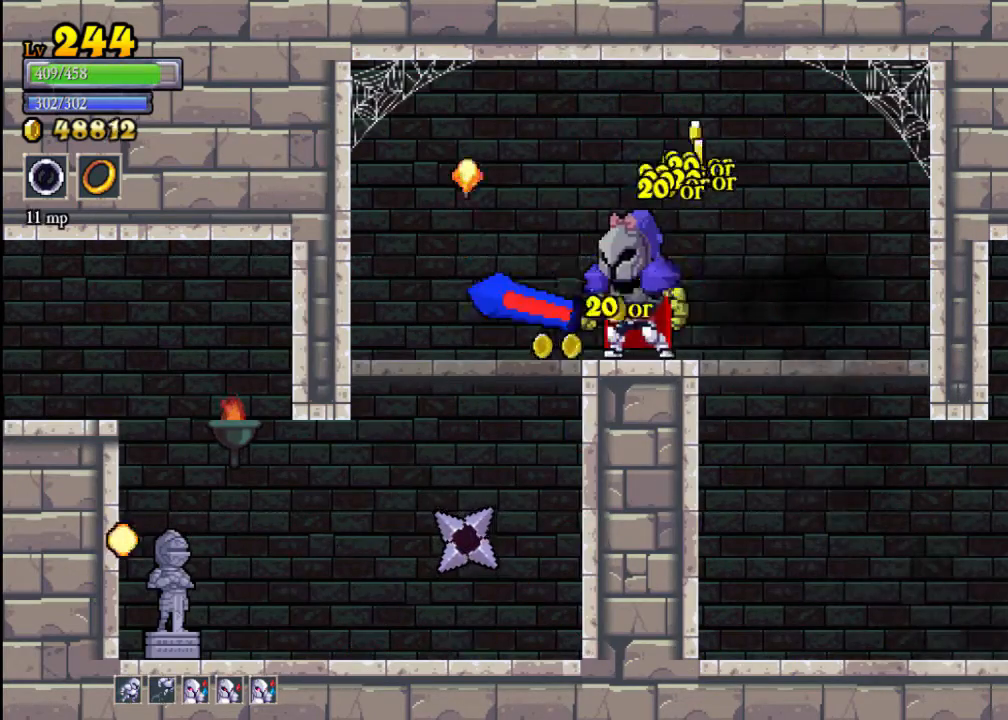
{"buttons": ["X"], "left_stick": "center", "events": [[33, "left_stick", "left"], [200, "left_stick", "down"], [267, "A", "down"], [400, "A", "up"], [467, "X", "down"], [467, "left_stick", "center"]]}
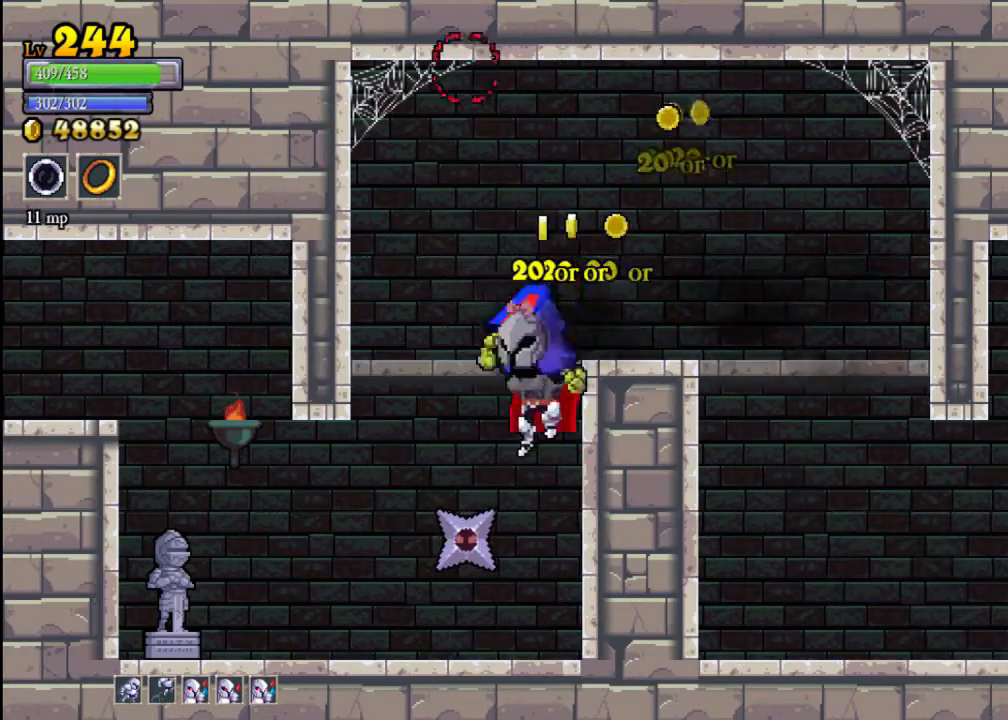
{"buttons": [], "left_stick": "left", "events": [[100, "X", "up"], [500, "left_stick", "left"]]}
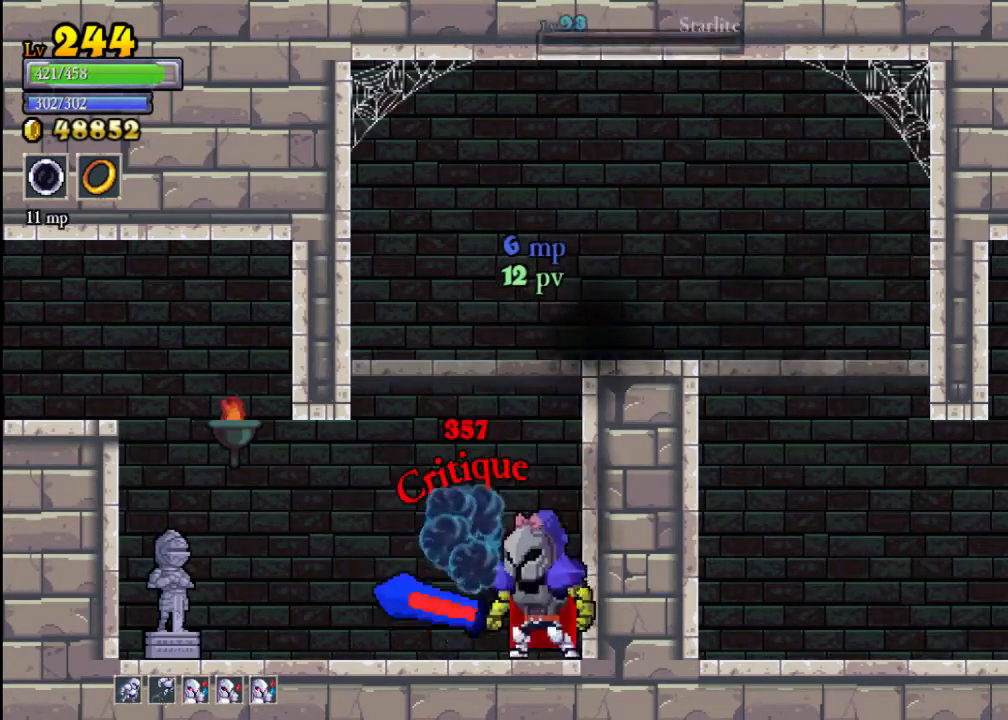
{"buttons": [], "left_stick": "left", "events": [[267, "X", "down"], [367, "X", "up"]]}
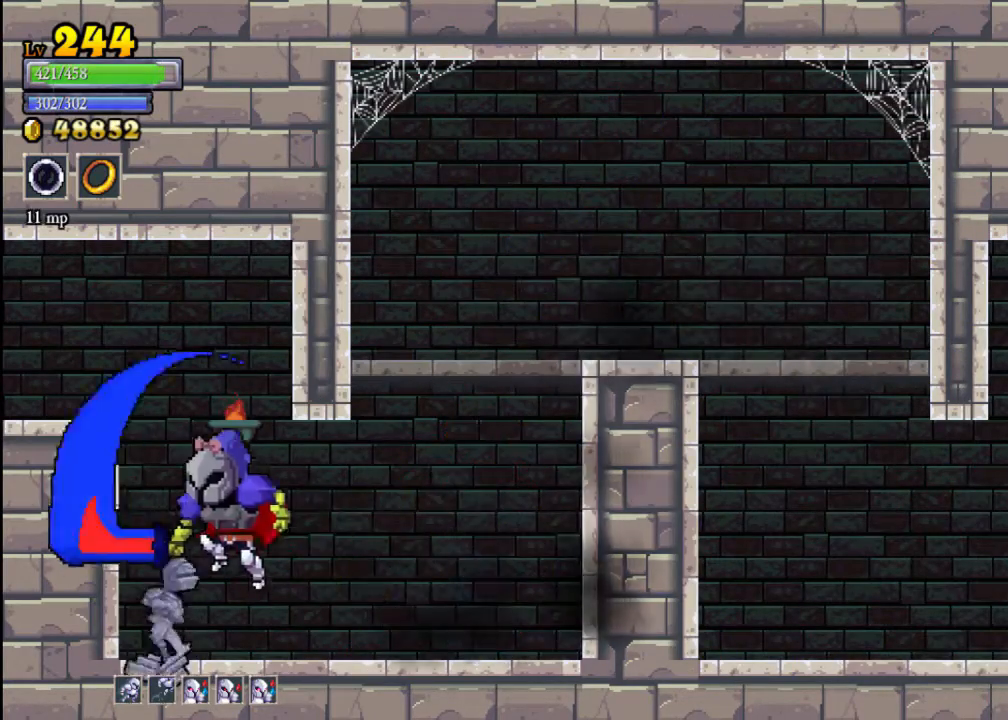
{"buttons": [], "left_stick": "left", "events": [[67, "A", "down"], [67, "left_stick", "center"], [267, "left_stick", "left"], [467, "A", "up"]]}
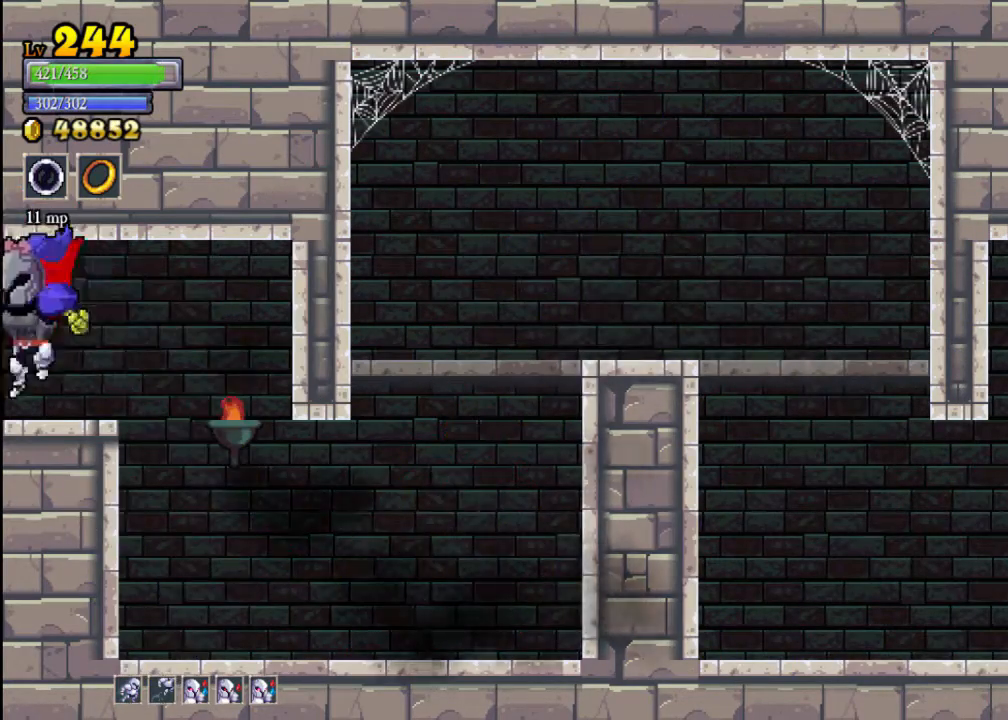
{"buttons": ["X"], "left_stick": "left", "events": [[433, "X", "down"]]}
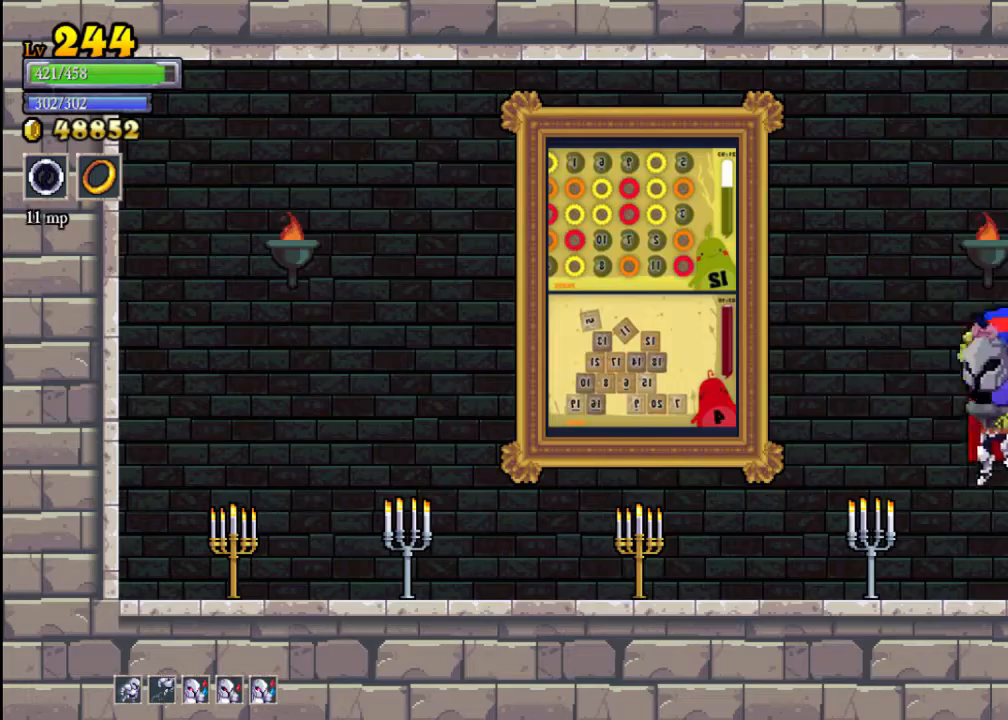
{"buttons": ["X"], "left_stick": "left", "events": [[67, "X", "up"], [67, "left_stick", "center"], [233, "left_stick", "left"], [333, "X", "down"]]}
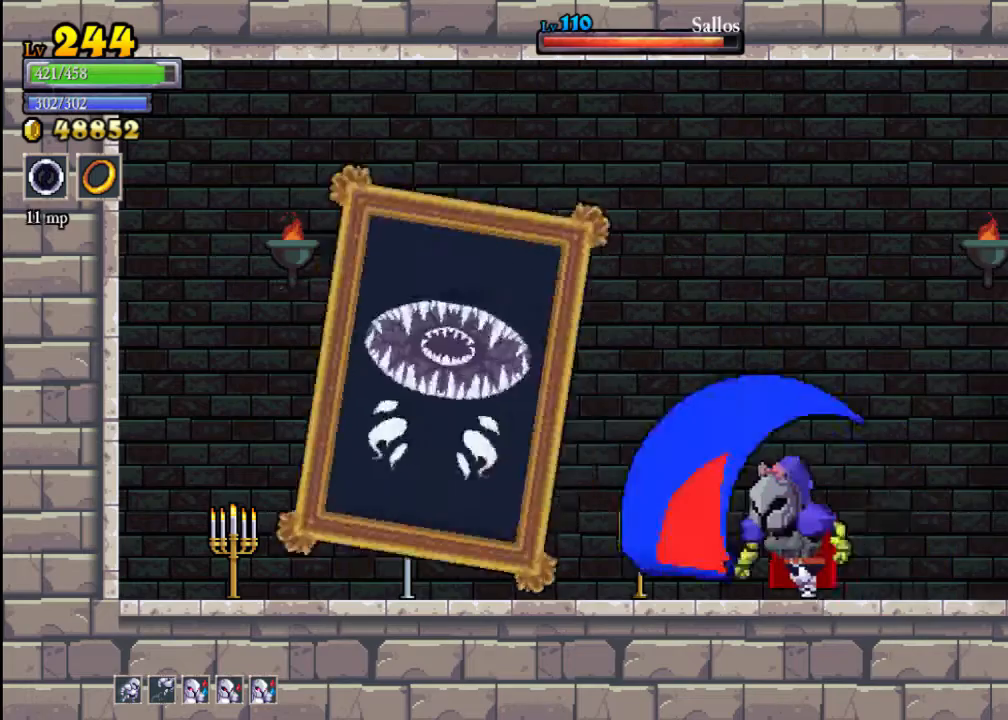
{"buttons": [], "left_stick": "right", "events": [[33, "X", "up"], [67, "left_stick", "center"], [233, "left_stick", "left"], [267, "X", "down"], [433, "X", "up"], [500, "left_stick", "right"]]}
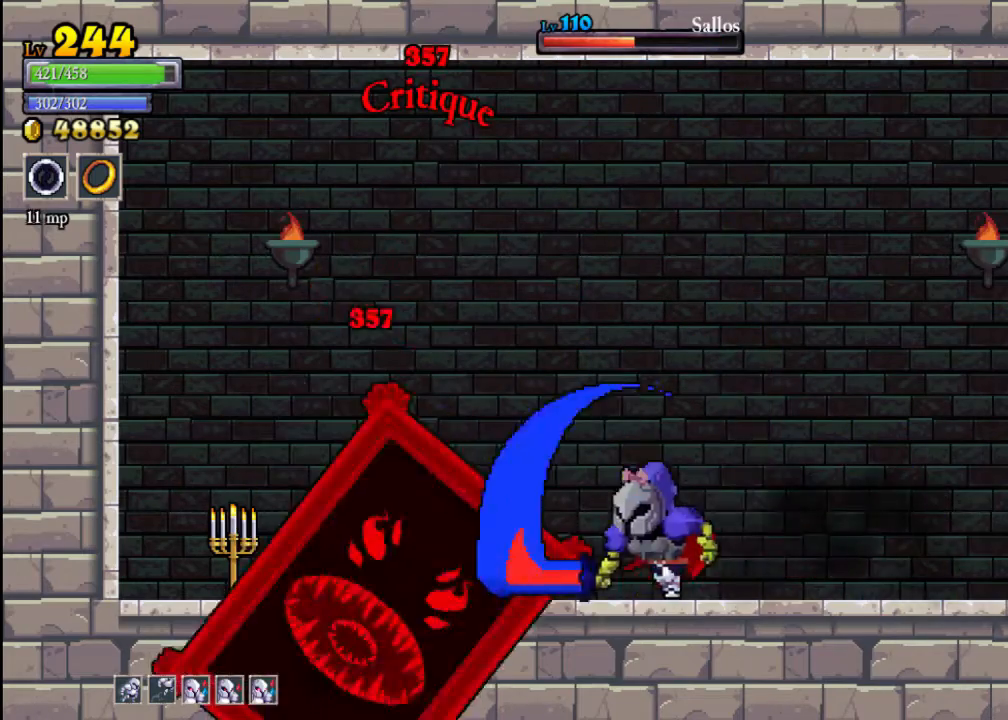
{"buttons": [], "left_stick": "right", "events": [[133, "left_stick", "left"], [233, "X", "down"], [333, "left_stick", "right"], [367, "X", "up"]]}
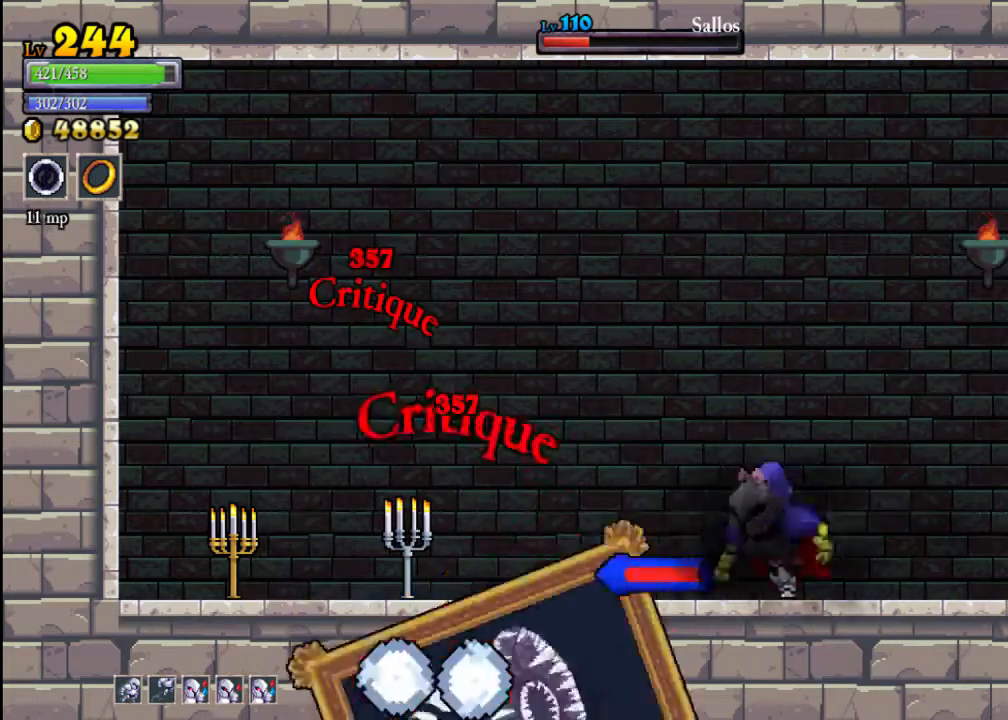
{"buttons": ["A"], "left_stick": "left", "events": [[133, "A", "down"], [200, "left_stick", "left"]]}
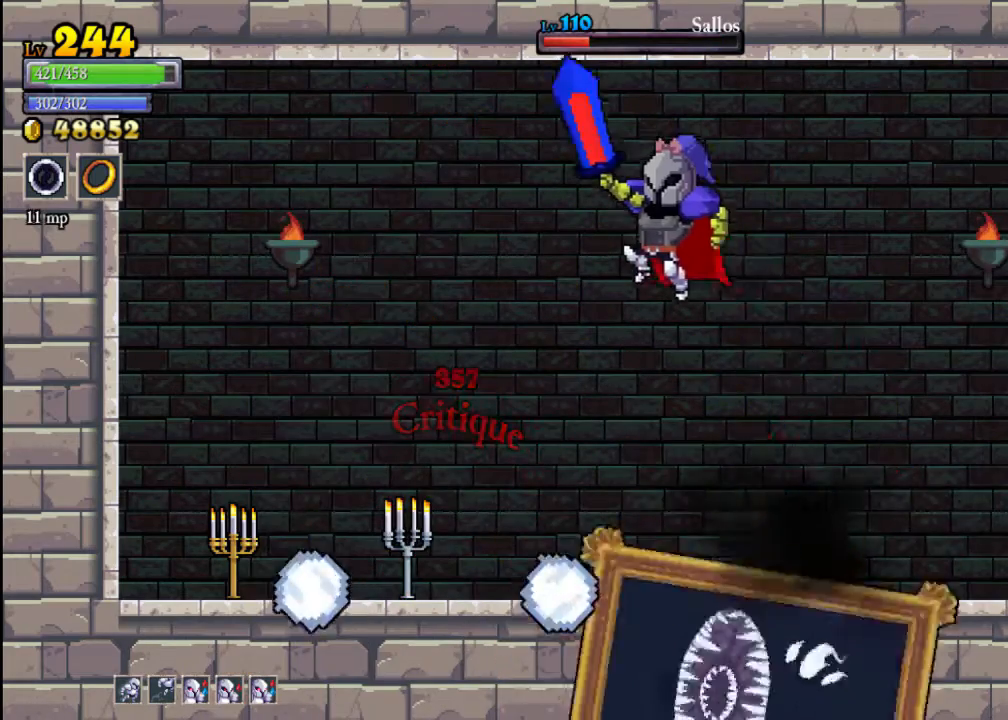
{"buttons": ["A"], "left_stick": "left", "events": [[133, "A", "up"], [200, "left_stick", "right"], [233, "X", "down"], [333, "left_stick", "center"], [367, "X", "up"], [400, "left_stick", "left"], [433, "A", "down"]]}
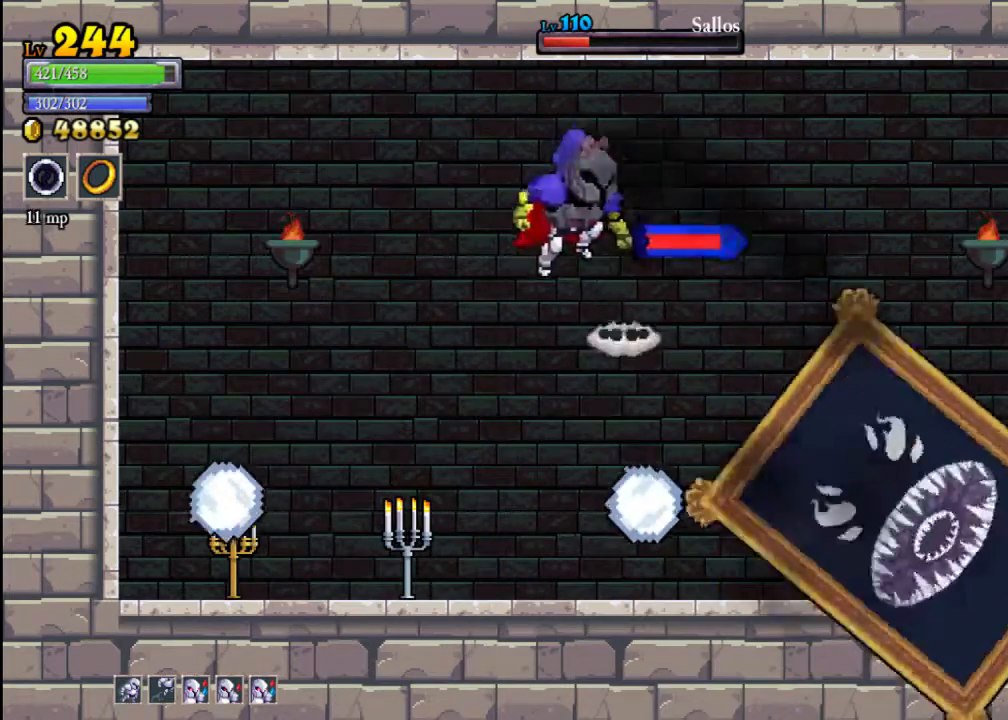
{"buttons": [], "left_stick": "left", "events": [[133, "A", "up"], [233, "left_stick", "right"], [267, "X", "down"], [433, "left_stick", "center"], [467, "X", "up"], [500, "left_stick", "left"]]}
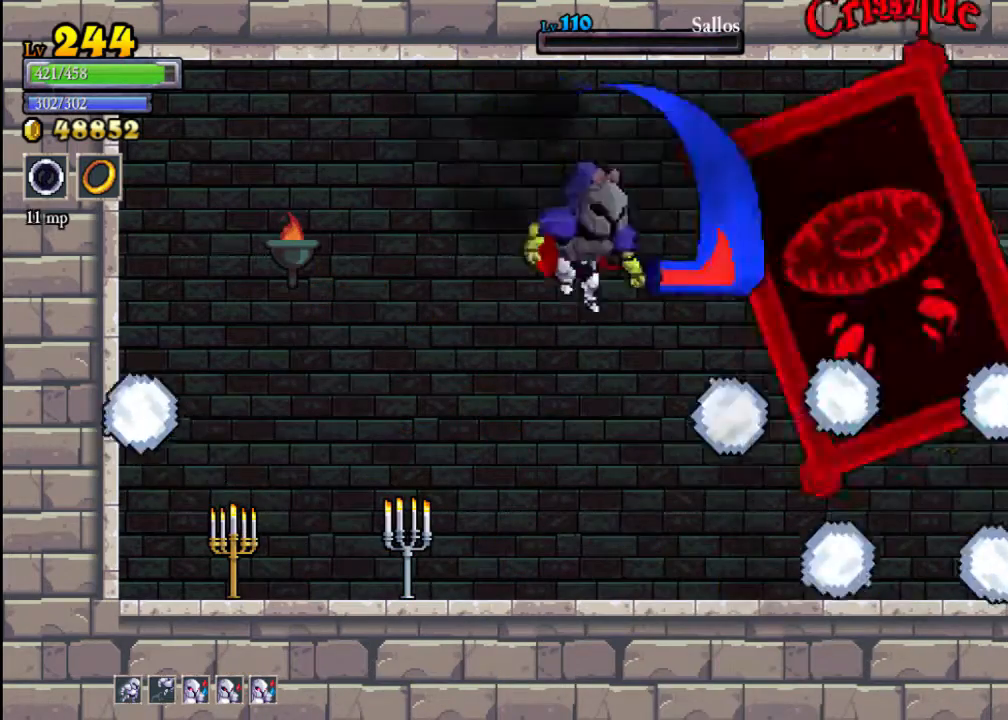
{"buttons": [], "left_stick": "center", "events": [[200, "left_stick", "center"], [333, "A", "down"], [367, "X", "down"], [433, "A", "up"], [433, "X", "up"]]}
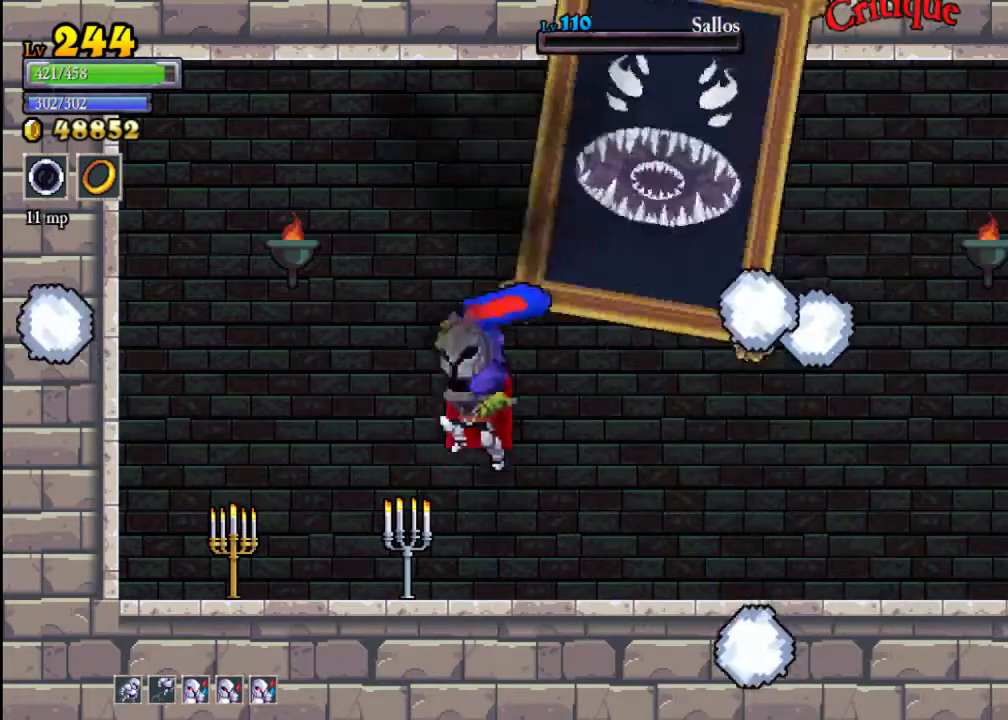
{"buttons": [], "left_stick": "center", "events": [[67, "left_stick", "left"], [500, "left_stick", "center"]]}
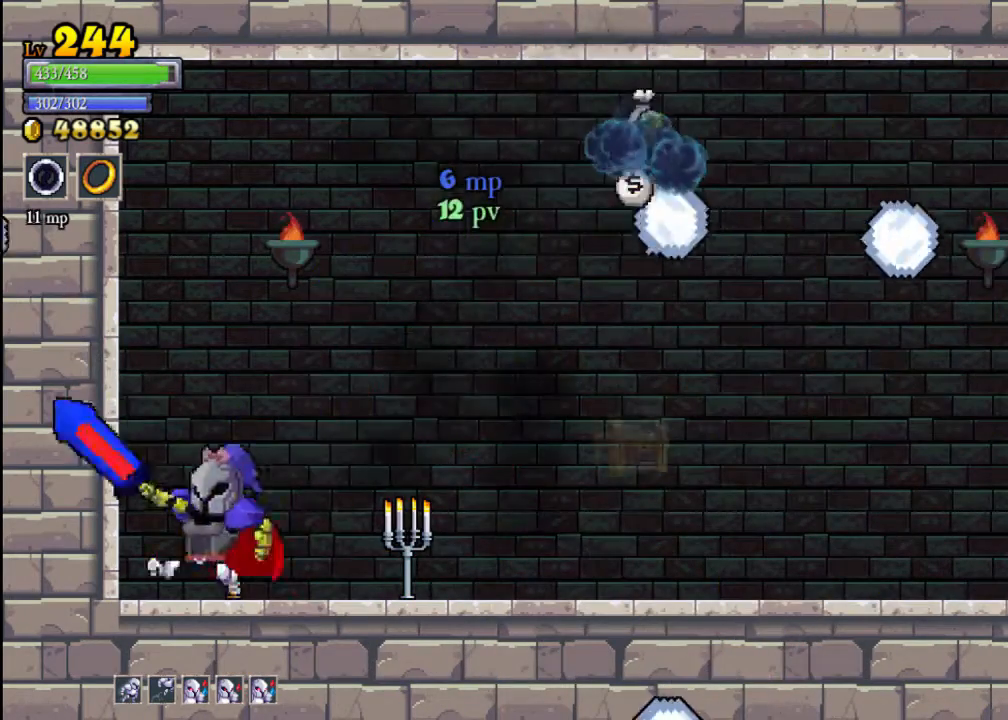
{"buttons": [], "left_stick": "left", "events": [[33, "left_stick", "right"], [67, "X", "down"], [200, "X", "up"], [400, "left_stick", "left"]]}
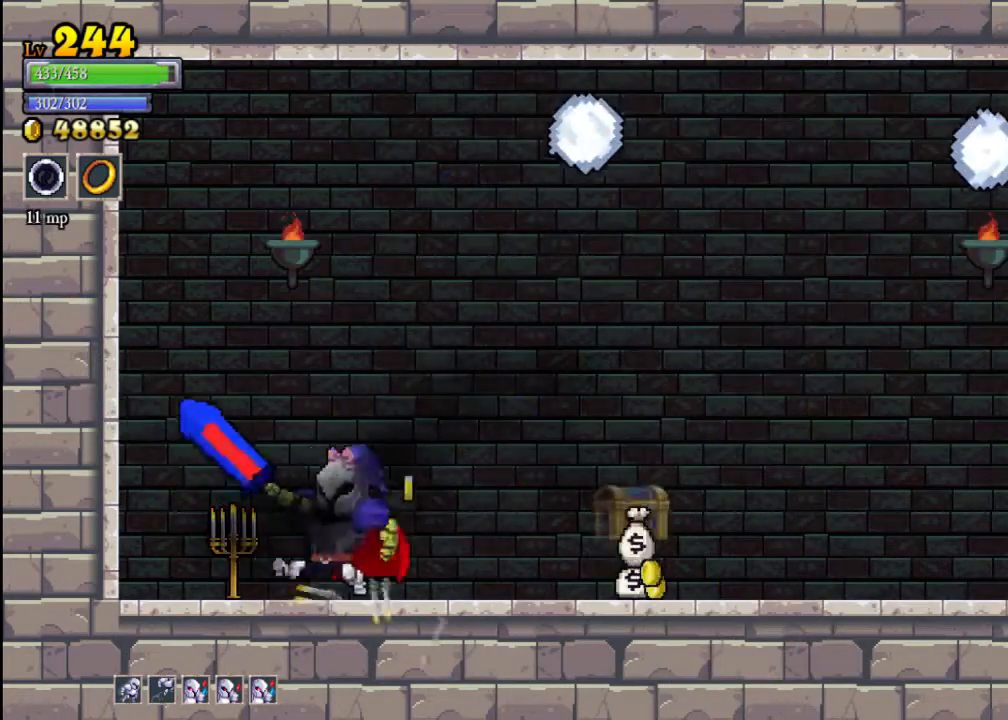
{"buttons": [], "left_stick": "right", "events": [[133, "X", "down"], [233, "X", "up"], [267, "left_stick", "right"]]}
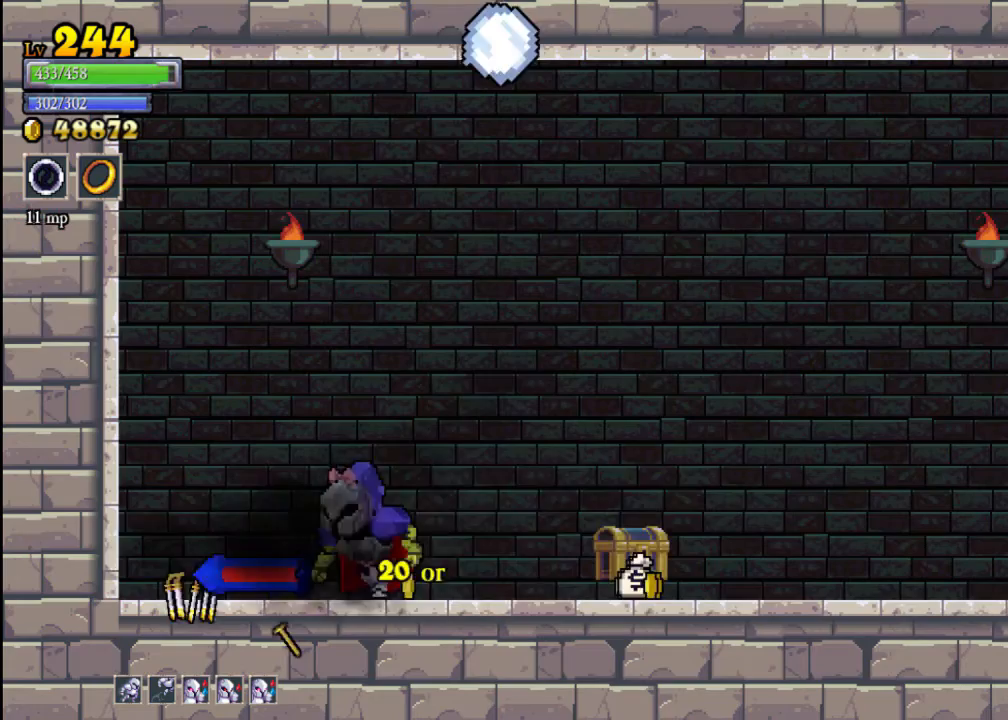
{"buttons": [], "left_stick": "center", "events": [[33, "R2", "down"], [200, "R2", "up"], [333, "left_stick", "up"], [500, "left_stick", "center"]]}
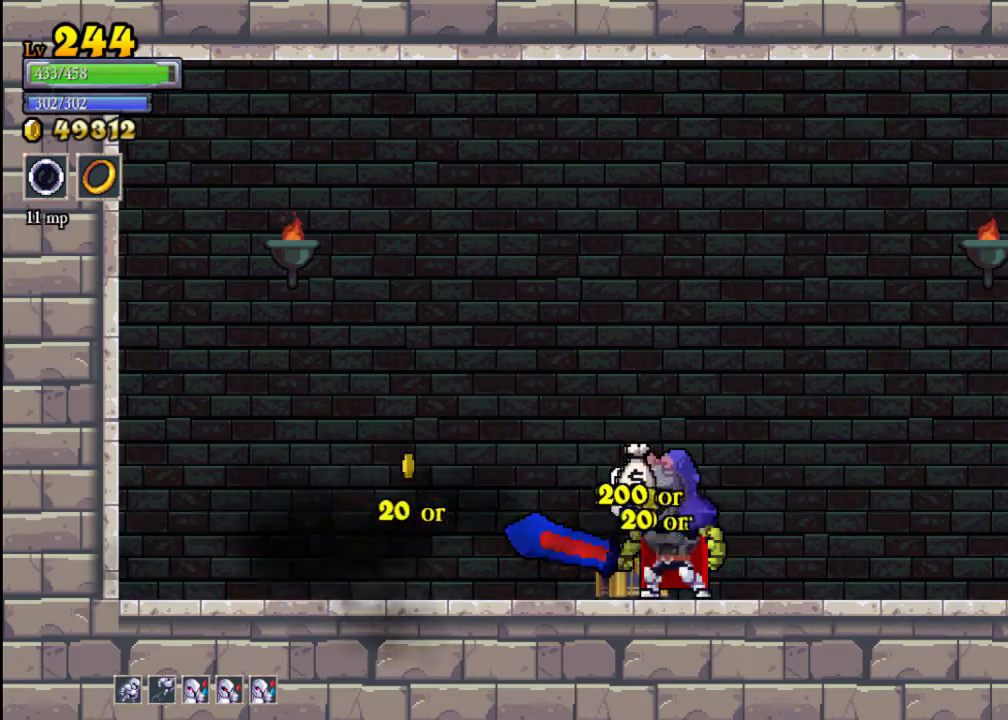
{"buttons": [], "left_stick": "center", "events": [[333, "left_stick", "up-left"], [500, "left_stick", "center"]]}
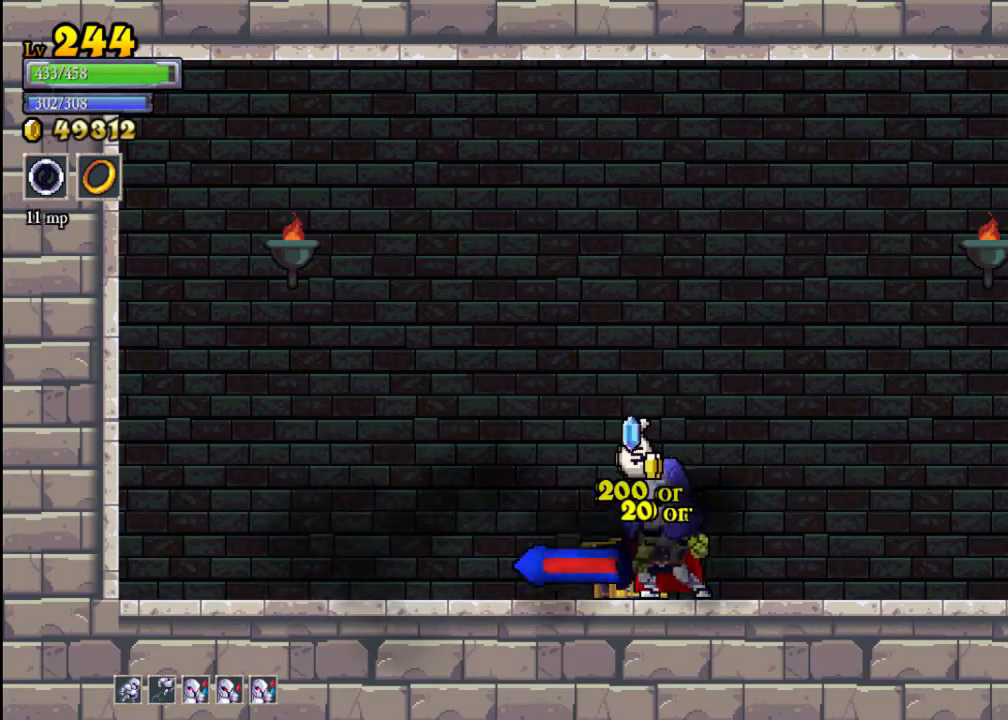
{"buttons": [], "left_stick": "right", "events": [[467, "left_stick", "right"]]}
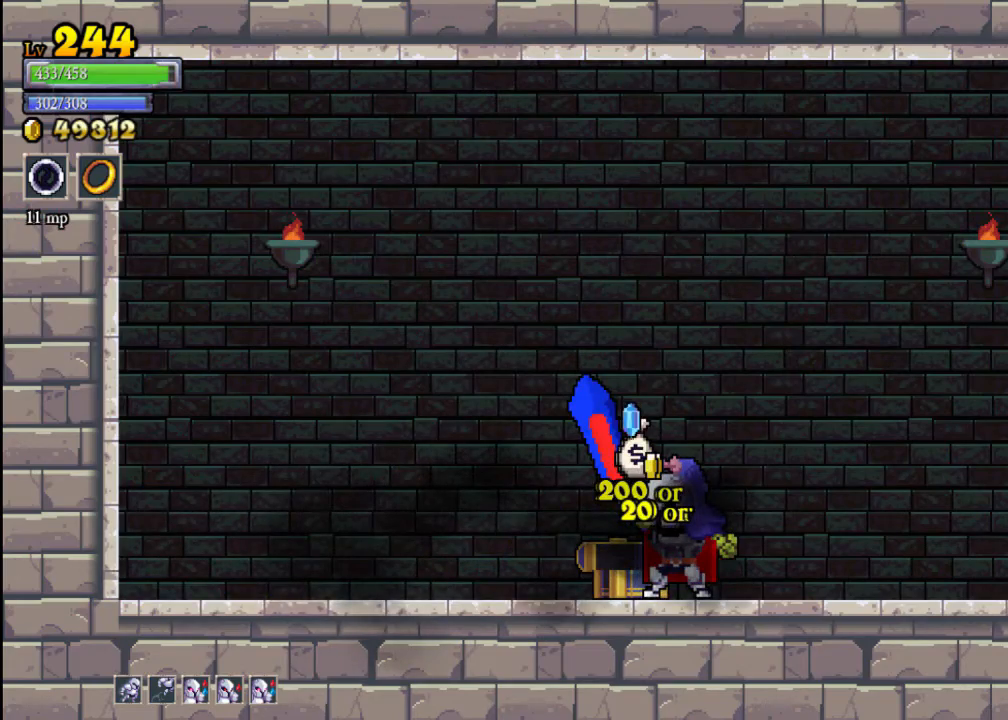
{"buttons": [], "left_stick": "right", "events": []}
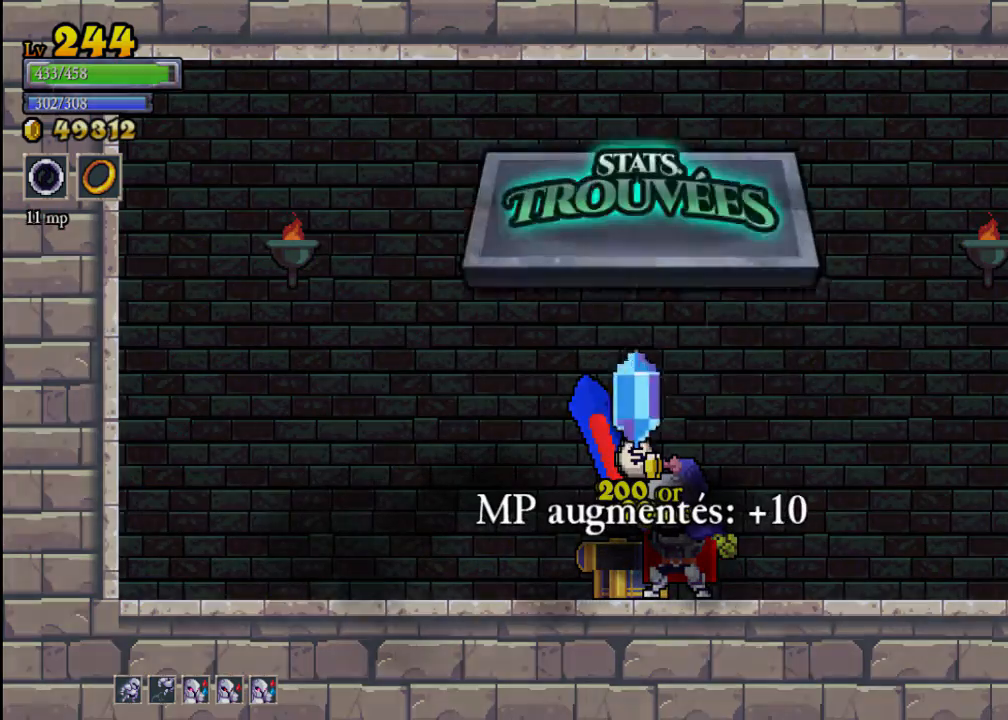
{"buttons": ["A"], "left_stick": "right", "events": [[367, "A", "down"]]}
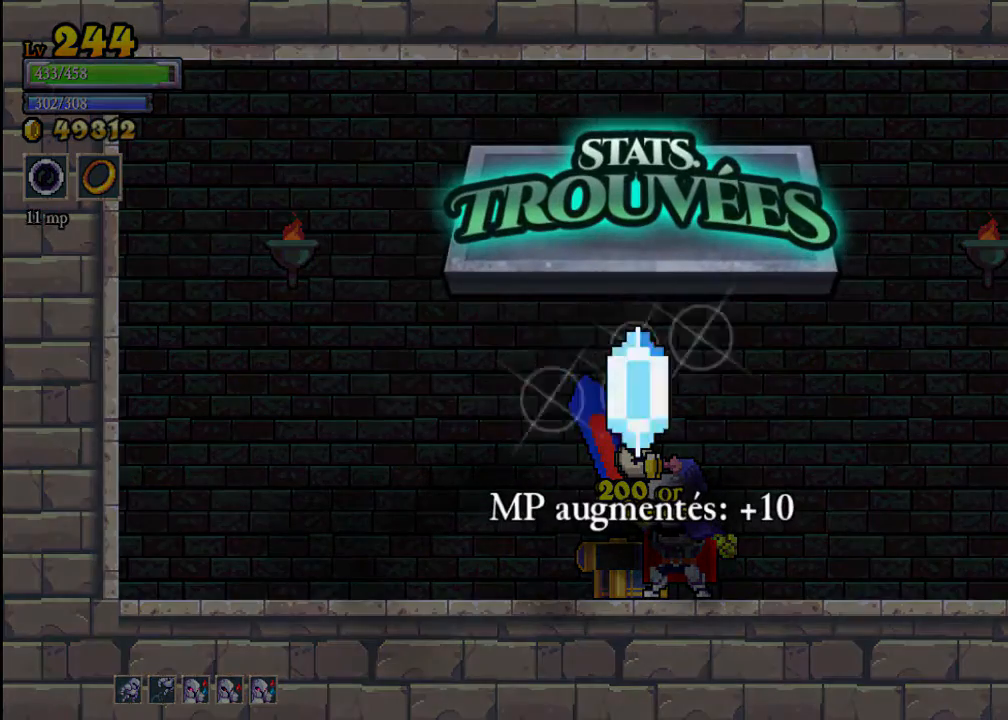
{"buttons": ["A"], "left_stick": "right", "events": [[100, "A", "up"], [467, "A", "down"]]}
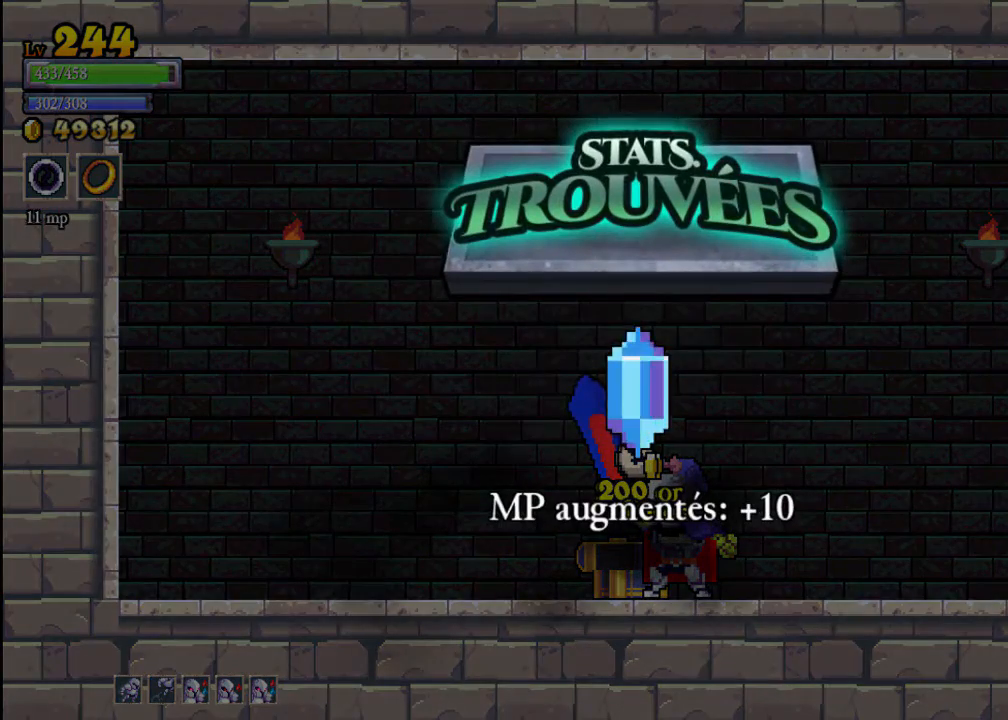
{"buttons": [], "left_stick": "right", "events": [[67, "A", "up"]]}
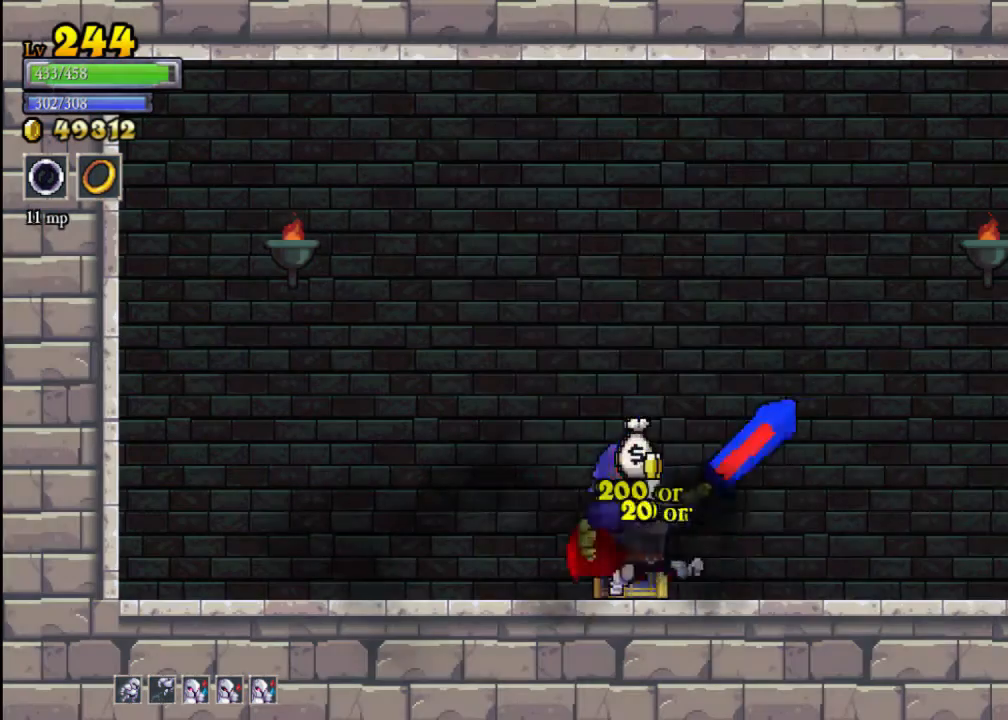
{"buttons": ["A"], "left_stick": "right", "events": [[67, "X", "down"], [233, "X", "up"], [500, "A", "down"]]}